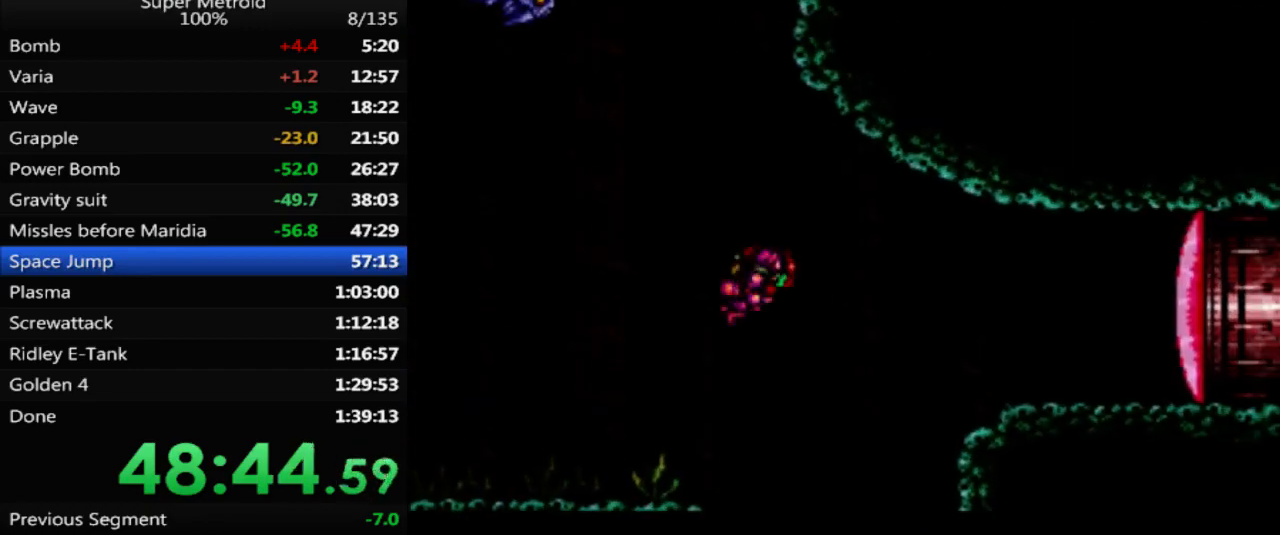
Gameplay with a controller (Nintendo layout); each line is a JSON object with the inputs held at the frame after it. "events" lists button and stick changes between this image and that frame as [ms after this image, input, new state], when the widget could be followed in between. Not read: L3 R3 SELECT.
{"buttons": [], "events": [[83, "Y", "down"], [183, "Y", "up"], [200, "DPAD_RIGHT", "up"]]}
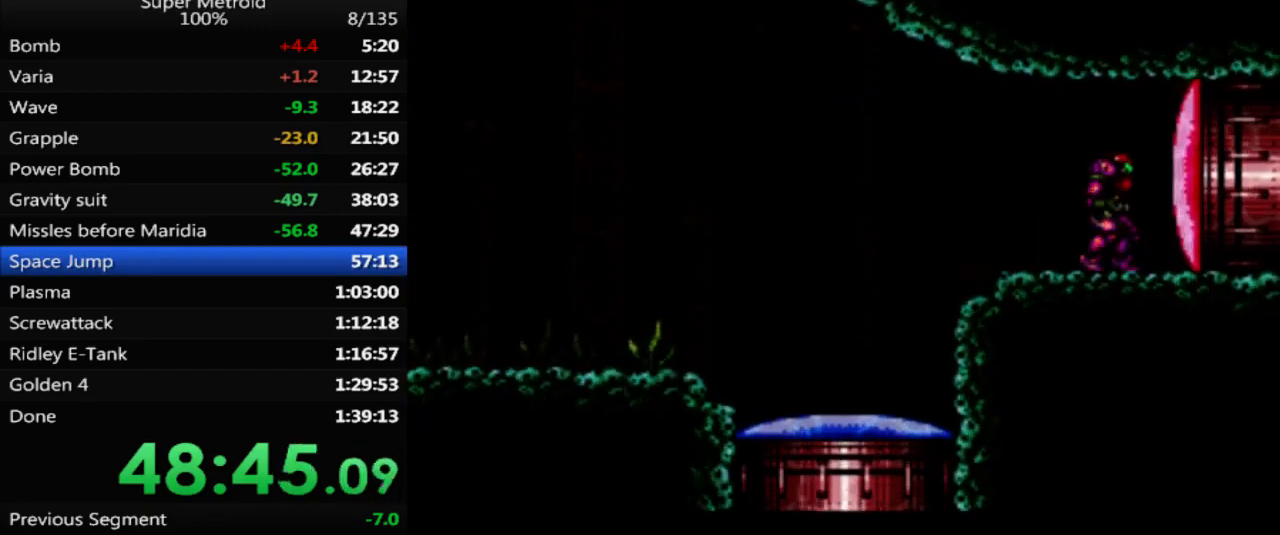
{"buttons": ["B", "DPAD_RIGHT"], "events": [[150, "X", "down"], [233, "X", "up"], [317, "Y", "down"], [383, "Y", "up"], [400, "DPAD_RIGHT", "down"], [483, "B", "down"]]}
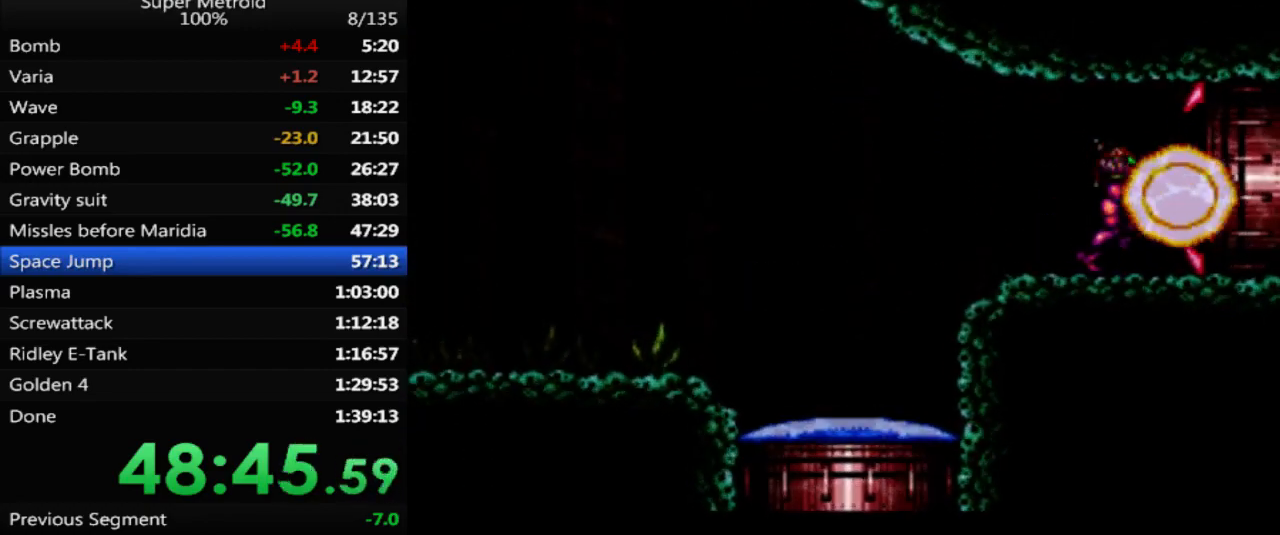
{"buttons": ["B", "DPAD_RIGHT"], "events": []}
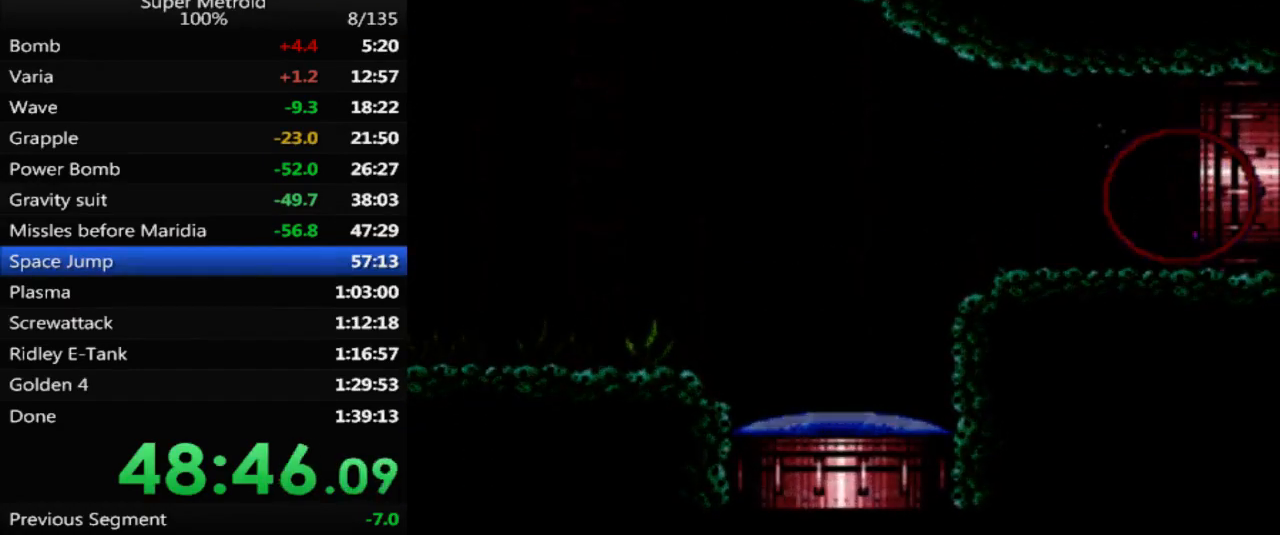
{"buttons": ["B", "DPAD_RIGHT"], "events": [[367, "B", "up"], [450, "B", "down"]]}
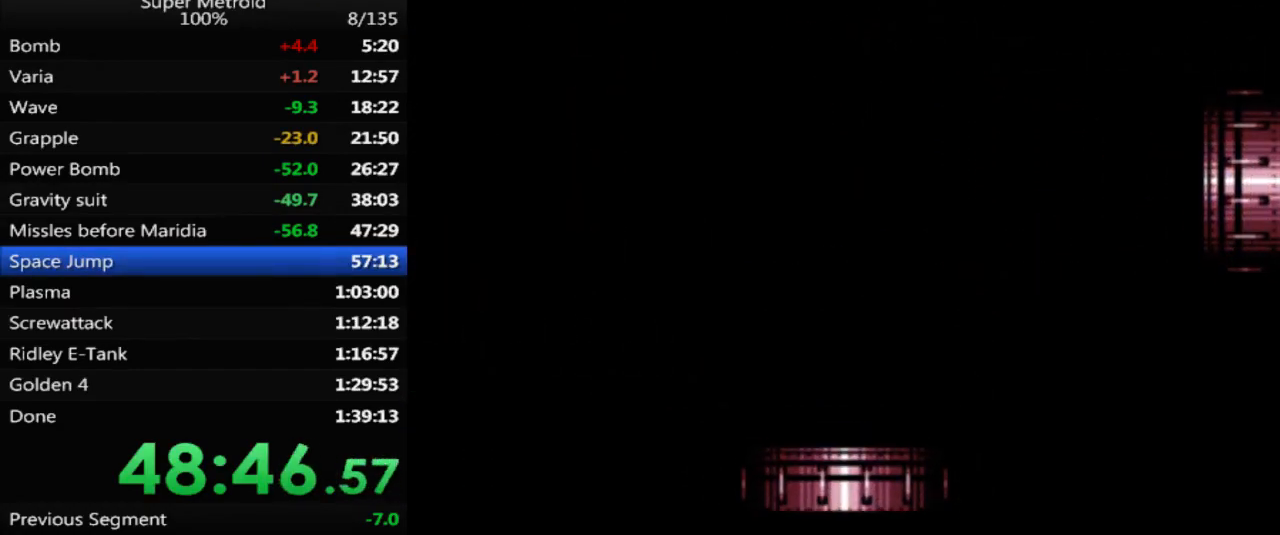
{"buttons": ["DPAD_RIGHT"], "events": [[233, "B", "up"]]}
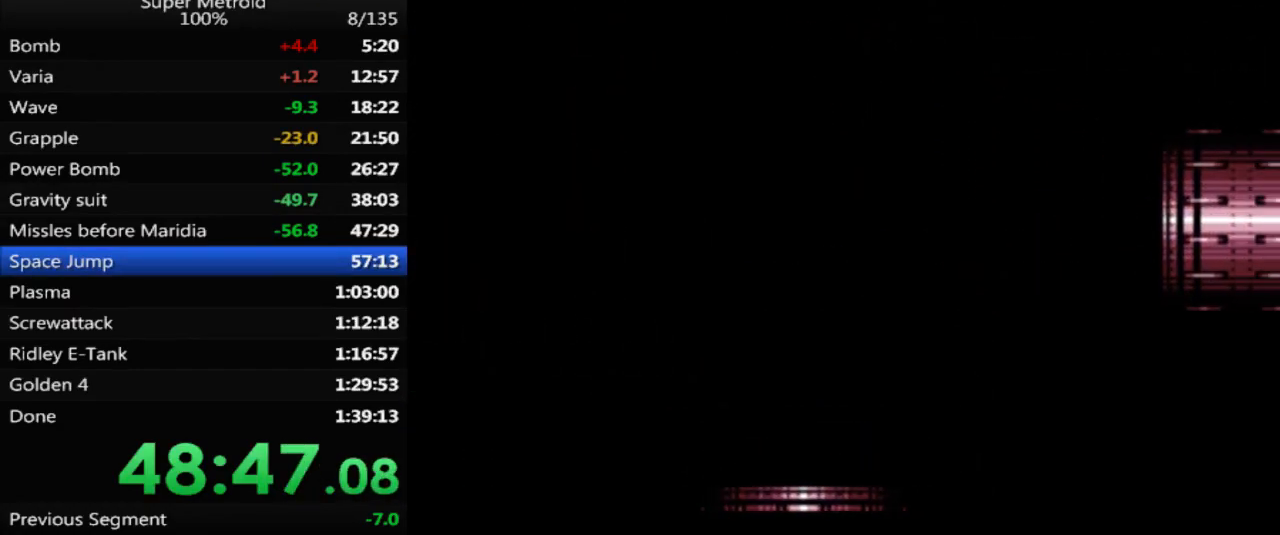
{"buttons": ["DPAD_RIGHT"], "events": []}
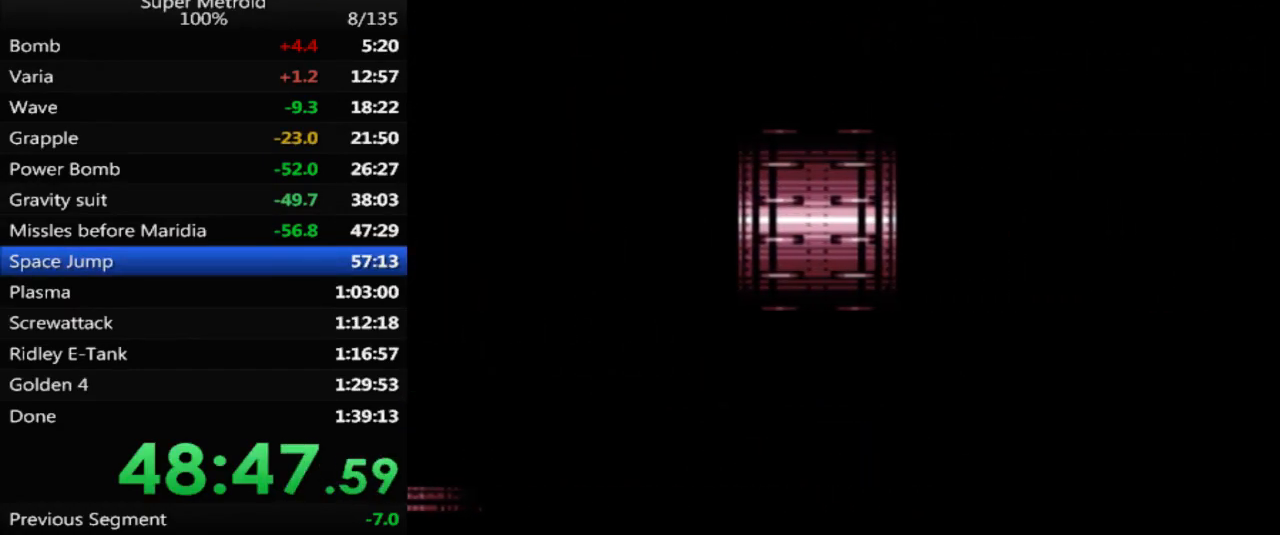
{"buttons": ["DPAD_RIGHT"], "events": []}
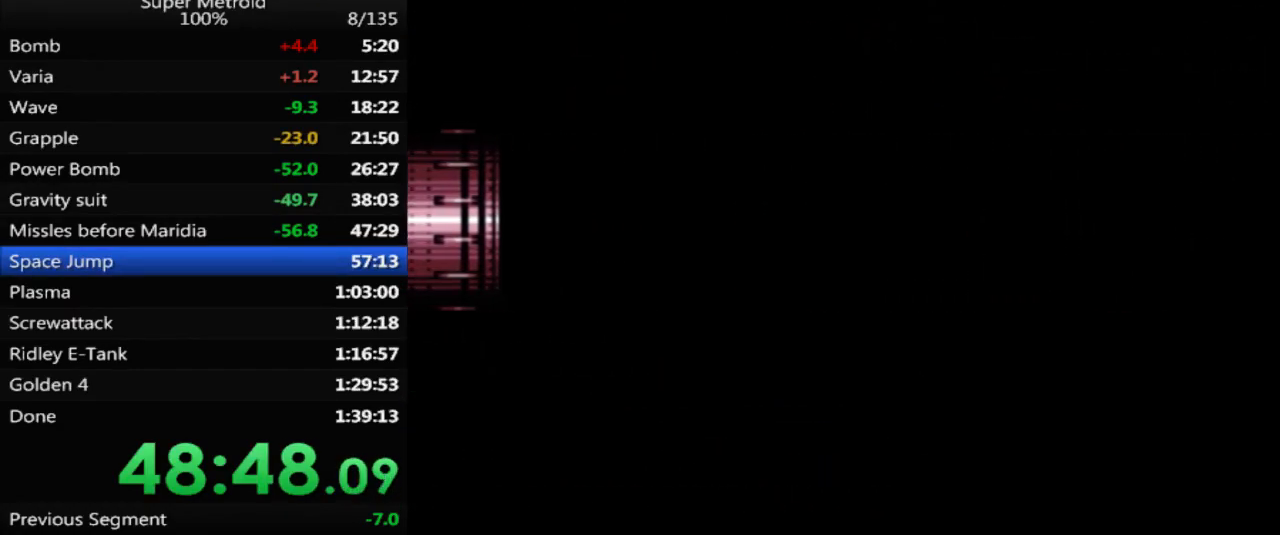
{"buttons": ["DPAD_RIGHT"], "events": []}
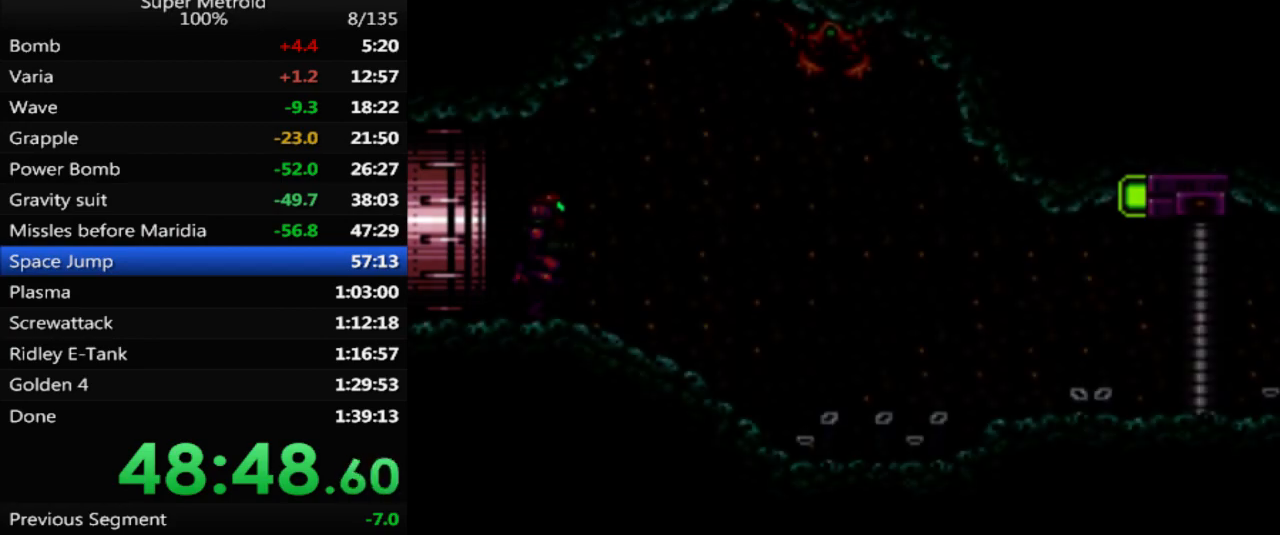
{"buttons": ["DPAD_RIGHT"], "events": []}
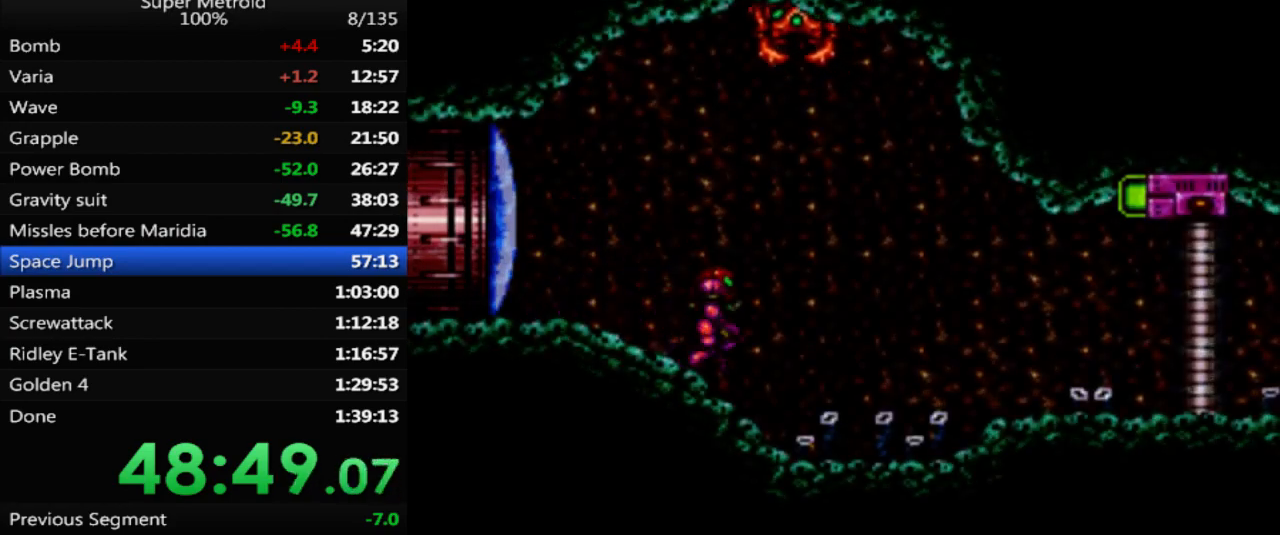
{"buttons": ["B", "DPAD_RIGHT"], "events": [[283, "B", "down"]]}
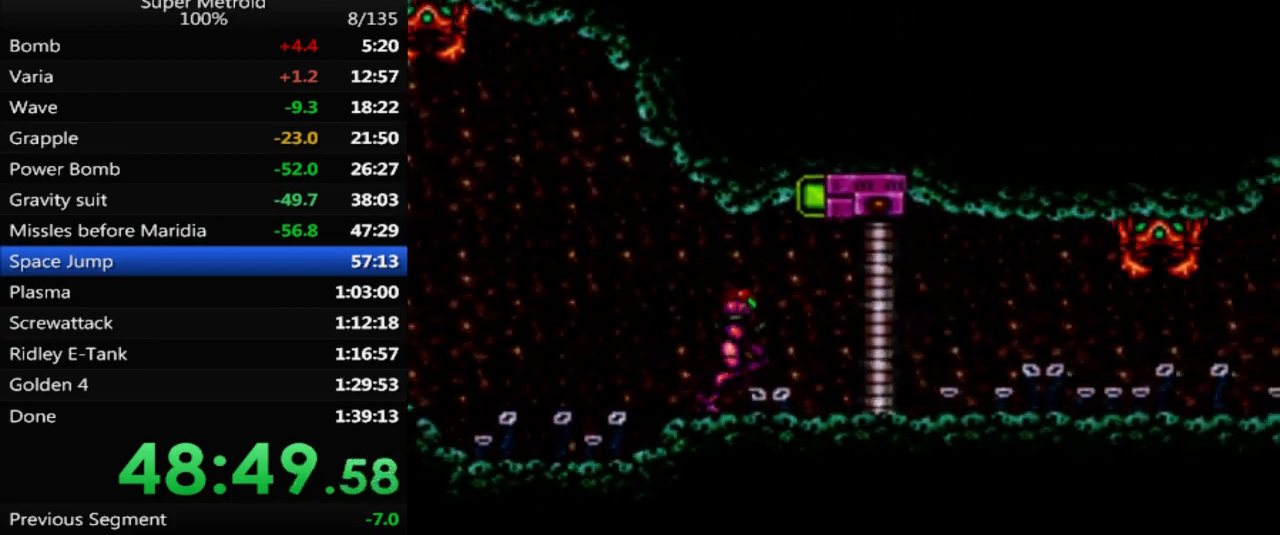
{"buttons": ["DPAD_LEFT"], "events": [[83, "B", "up"], [83, "DPAD_RIGHT", "up"], [133, "DPAD_UP", "down"], [200, "X", "down"], [300, "DPAD_UP", "up"], [333, "X", "up"], [400, "DPAD_LEFT", "down"]]}
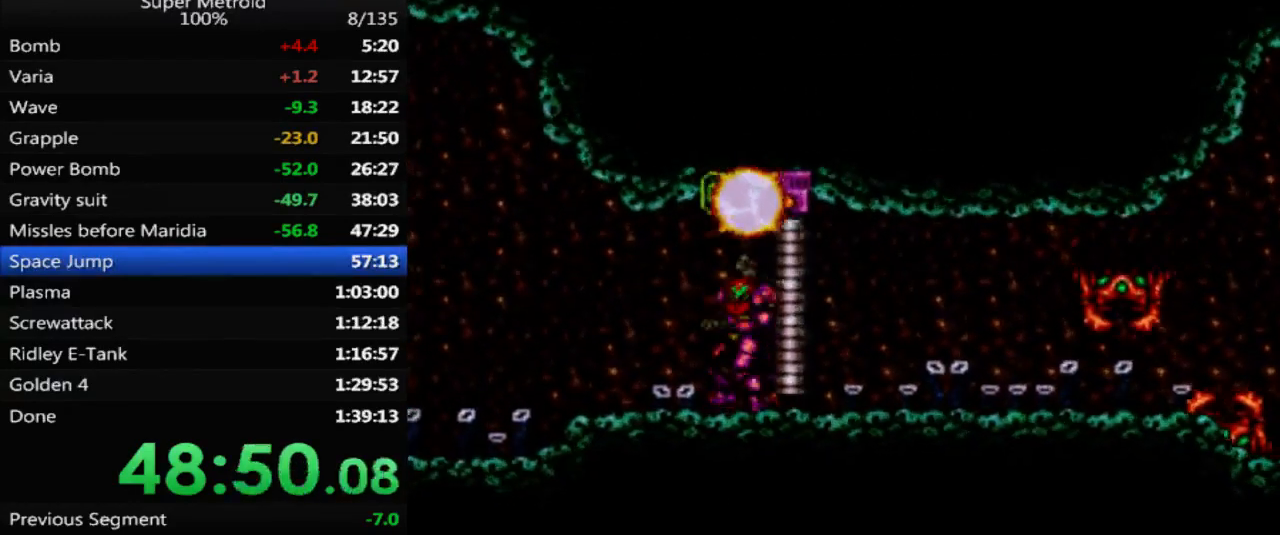
{"buttons": ["DPAD_LEFT"], "events": []}
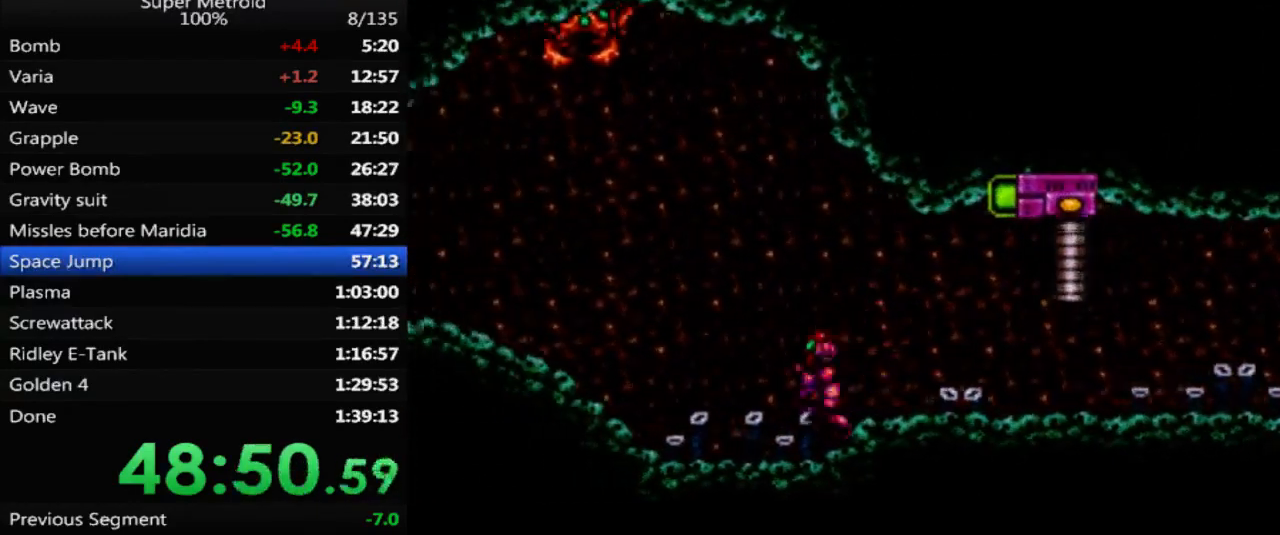
{"buttons": [], "events": [[50, "DPAD_LEFT", "up"]]}
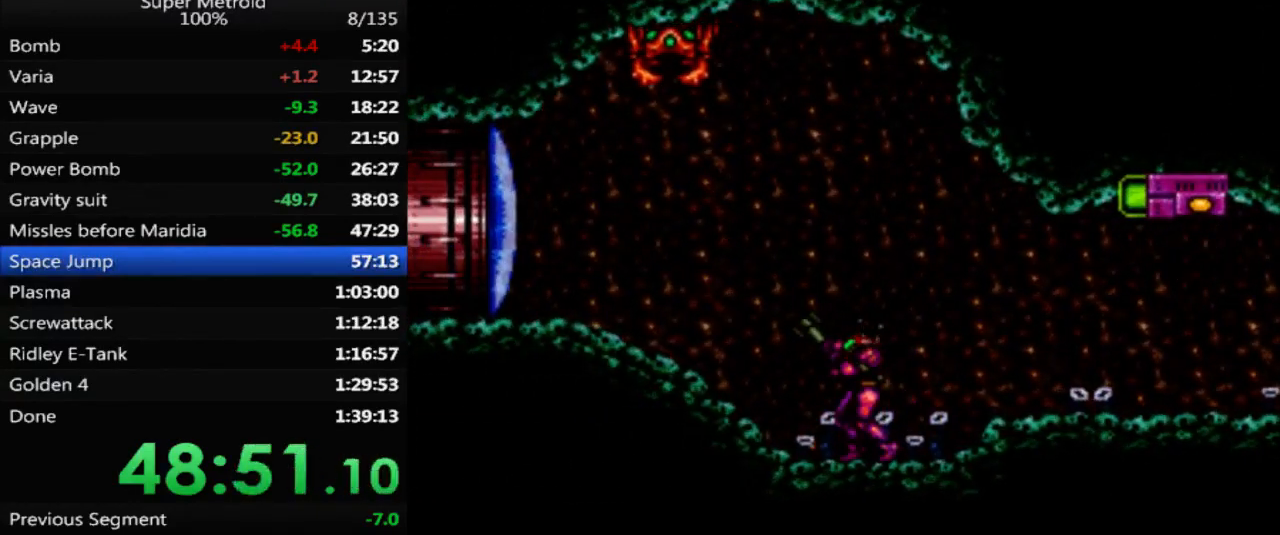
{"buttons": ["X", "DPAD_LEFT"], "events": [[50, "A", "down"], [250, "DPAD_LEFT", "down"], [283, "A", "up"], [300, "X", "down"]]}
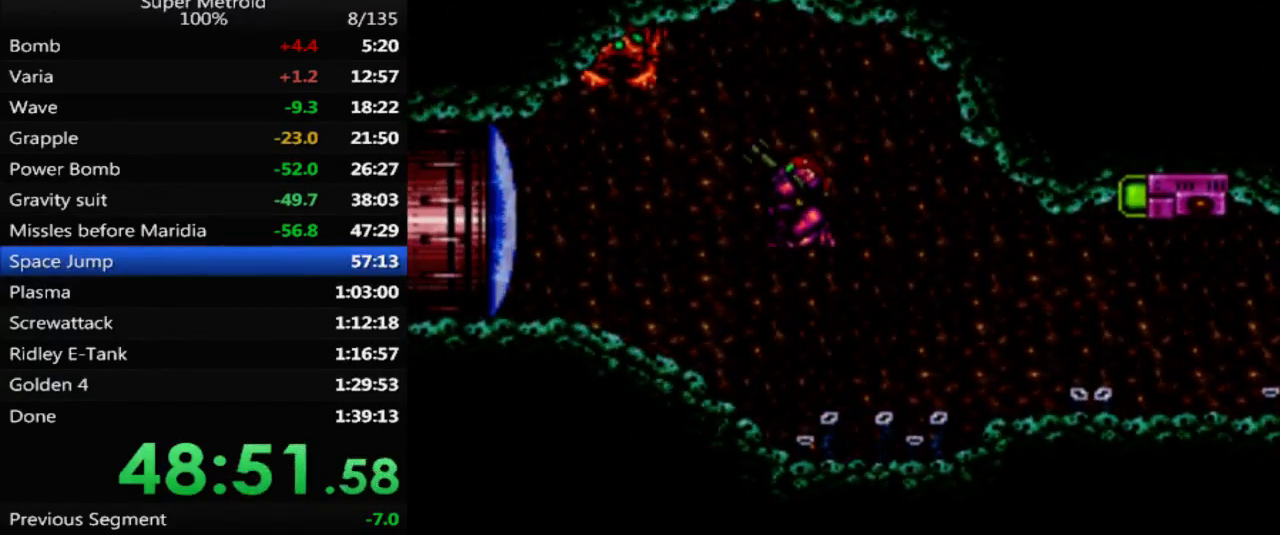
{"buttons": ["X"], "events": [[67, "X", "up"], [200, "X", "down"], [317, "DPAD_LEFT", "up"]]}
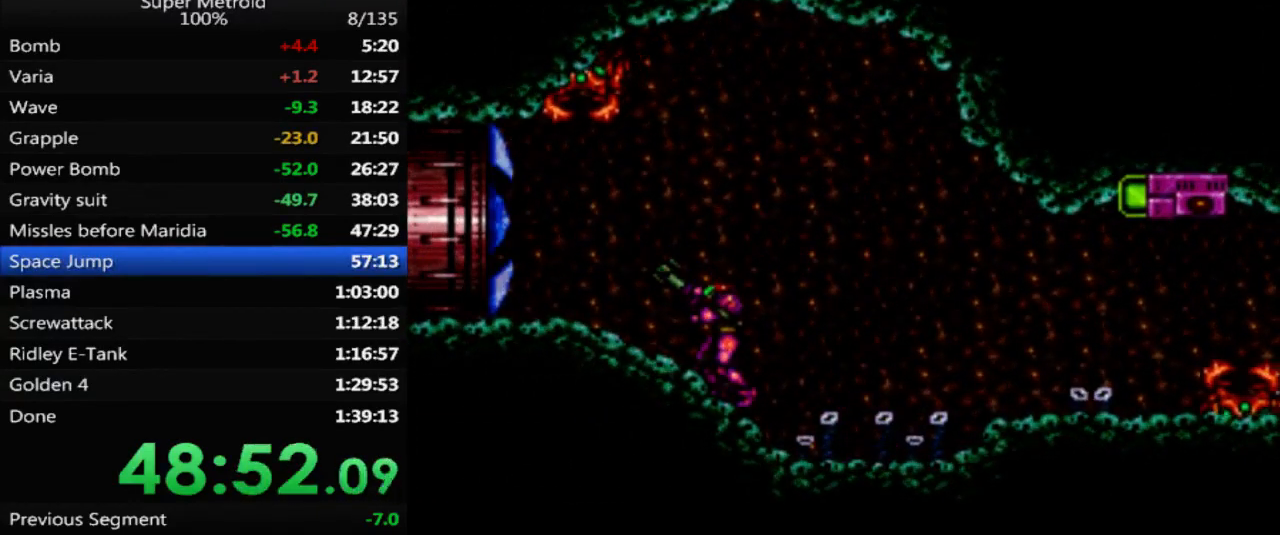
{"buttons": ["X", "DPAD_LEFT"], "events": [[67, "A", "down"], [200, "A", "up"], [233, "DPAD_LEFT", "down"], [250, "X", "up"], [300, "X", "down"]]}
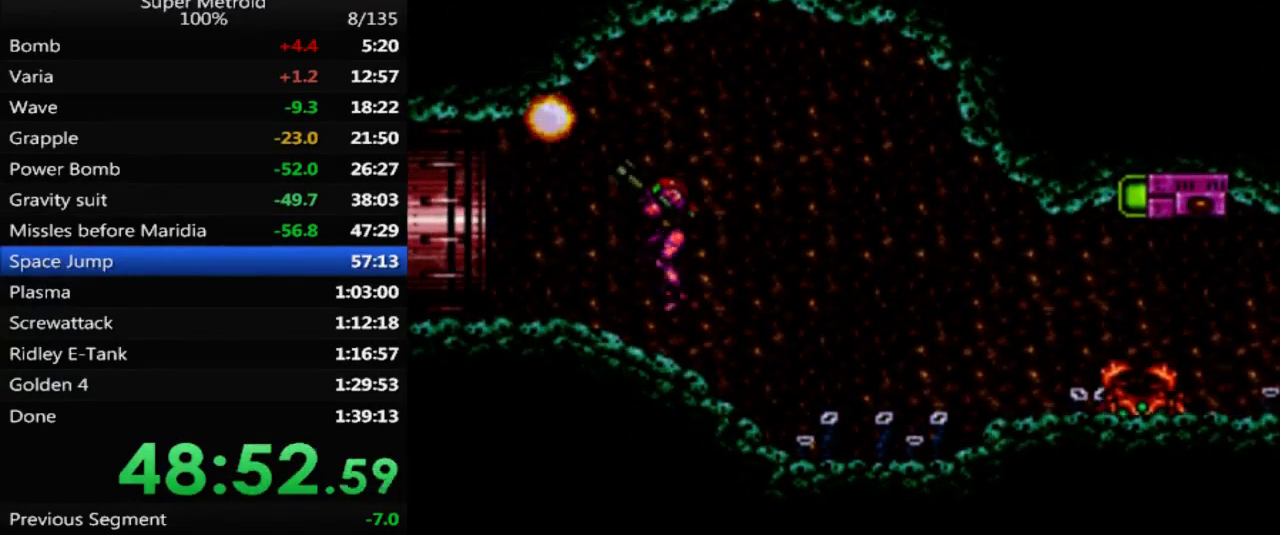
{"buttons": ["L1", "DPAD_RIGHT"], "events": [[17, "DPAD_LEFT", "up"], [133, "DPAD_RIGHT", "down"], [167, "X", "up"], [283, "L1", "down"]]}
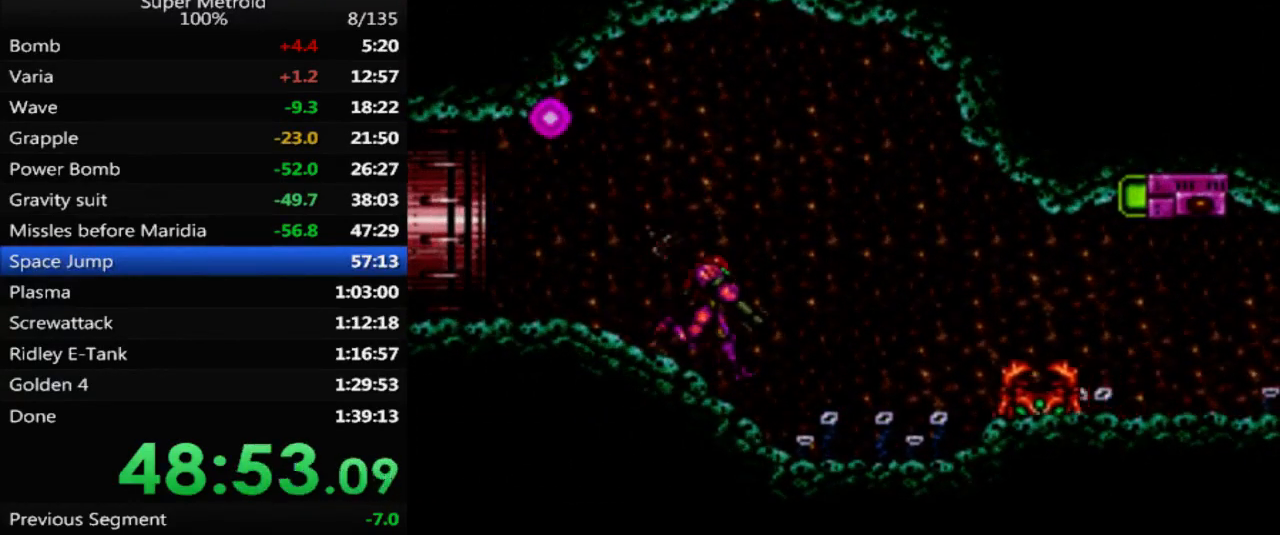
{"buttons": ["DPAD_RIGHT"], "events": [[183, "X", "down"], [267, "DPAD_RIGHT", "up"], [333, "X", "up"], [483, "L1", "up"], [500, "DPAD_RIGHT", "down"]]}
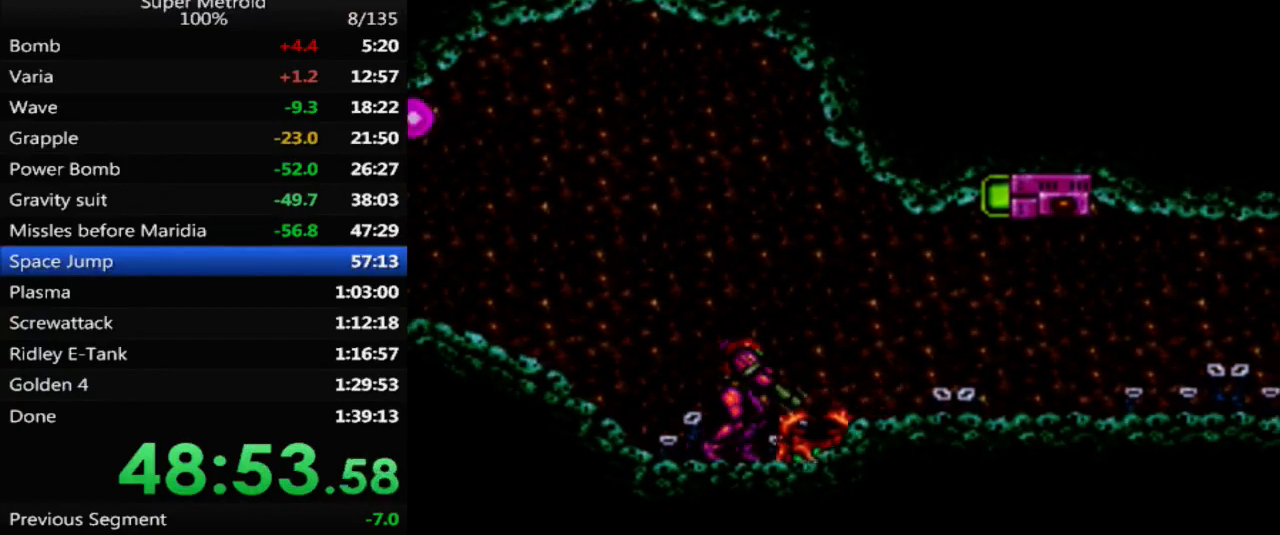
{"buttons": ["X", "L1"], "events": [[33, "B", "down"], [150, "DPAD_RIGHT", "up"], [200, "B", "up"], [250, "L1", "down"], [450, "X", "down"]]}
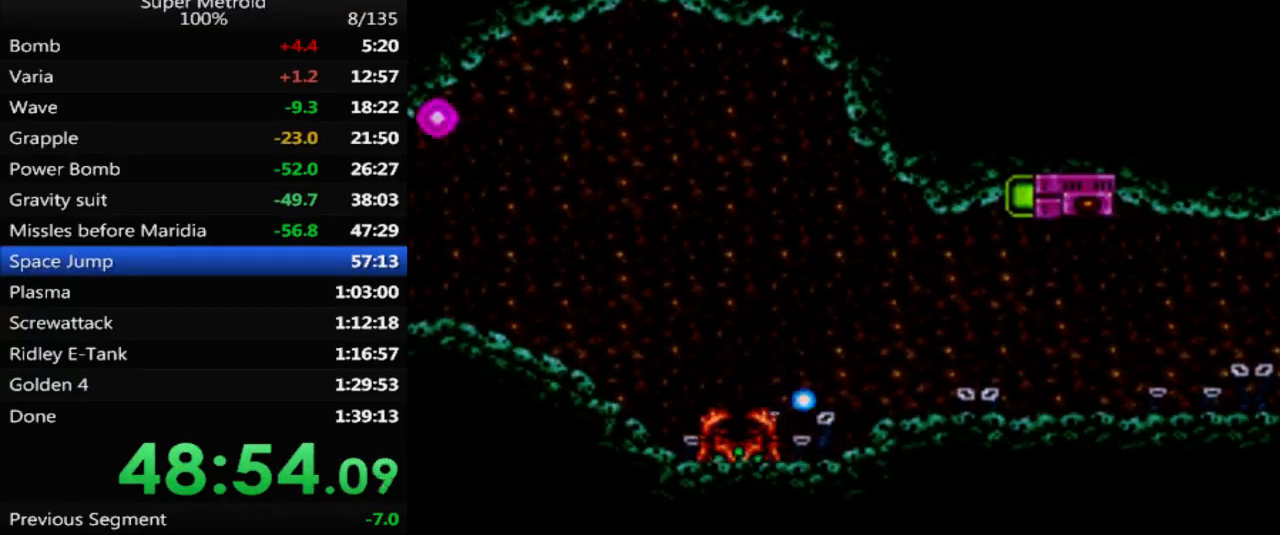
{"buttons": ["X", "L1"], "events": [[50, "DPAD_LEFT", "down"], [117, "X", "up"], [217, "X", "down"], [233, "DPAD_LEFT", "up"]]}
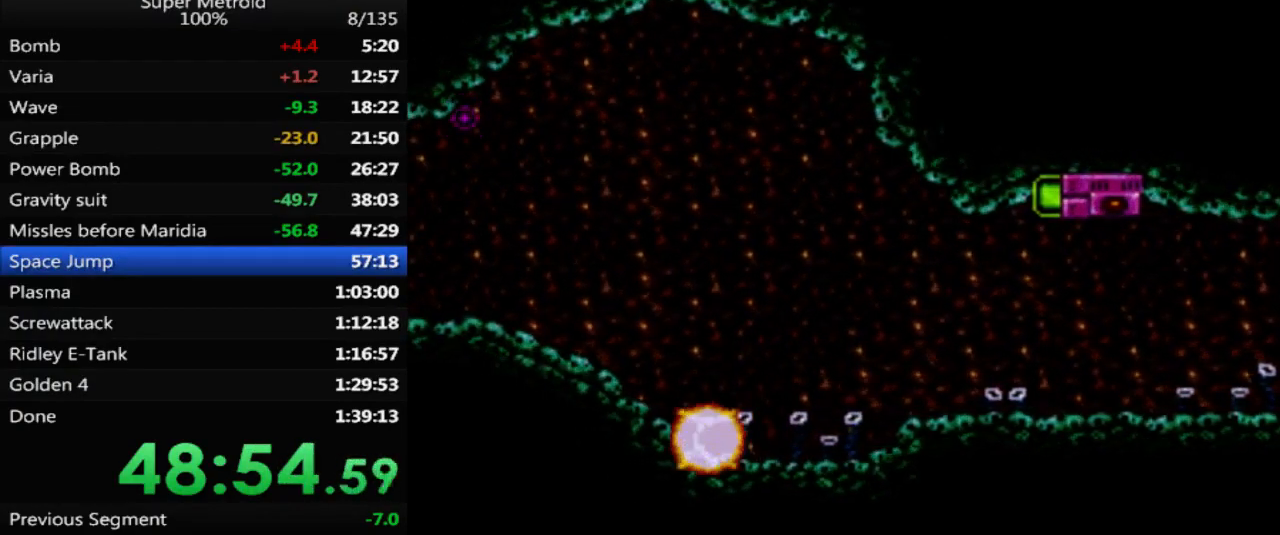
{"buttons": ["B", "DPAD_RIGHT"], "events": [[67, "X", "up"], [83, "DPAD_RIGHT", "down"], [83, "L1", "up"], [133, "B", "down"]]}
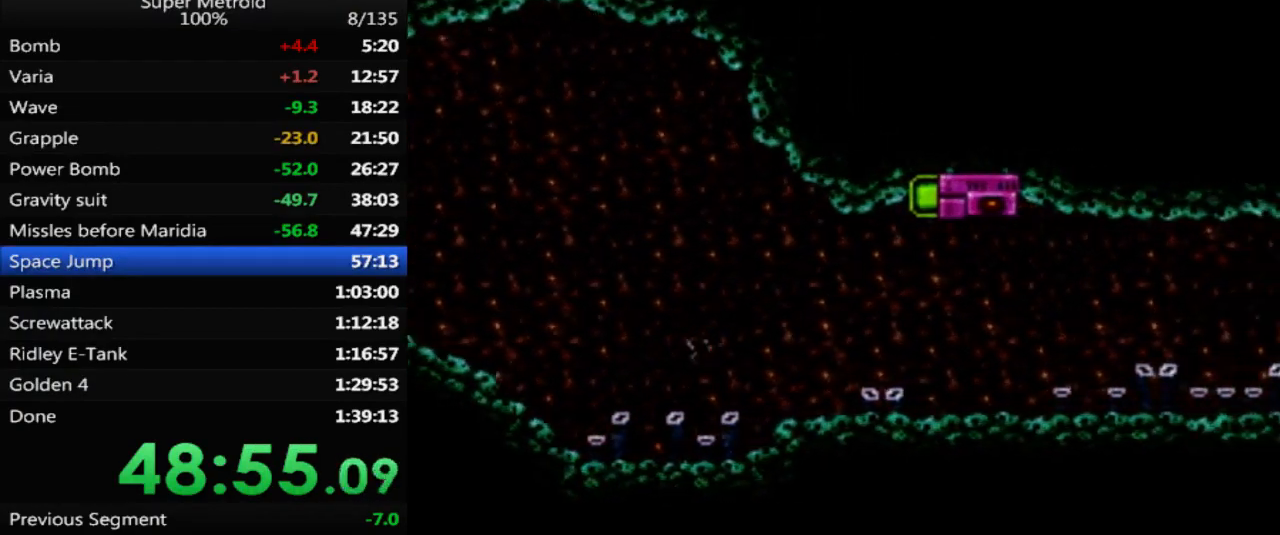
{"buttons": ["X", "L1"], "events": [[317, "B", "up"], [367, "L1", "down"], [383, "DPAD_RIGHT", "up"], [417, "X", "down"]]}
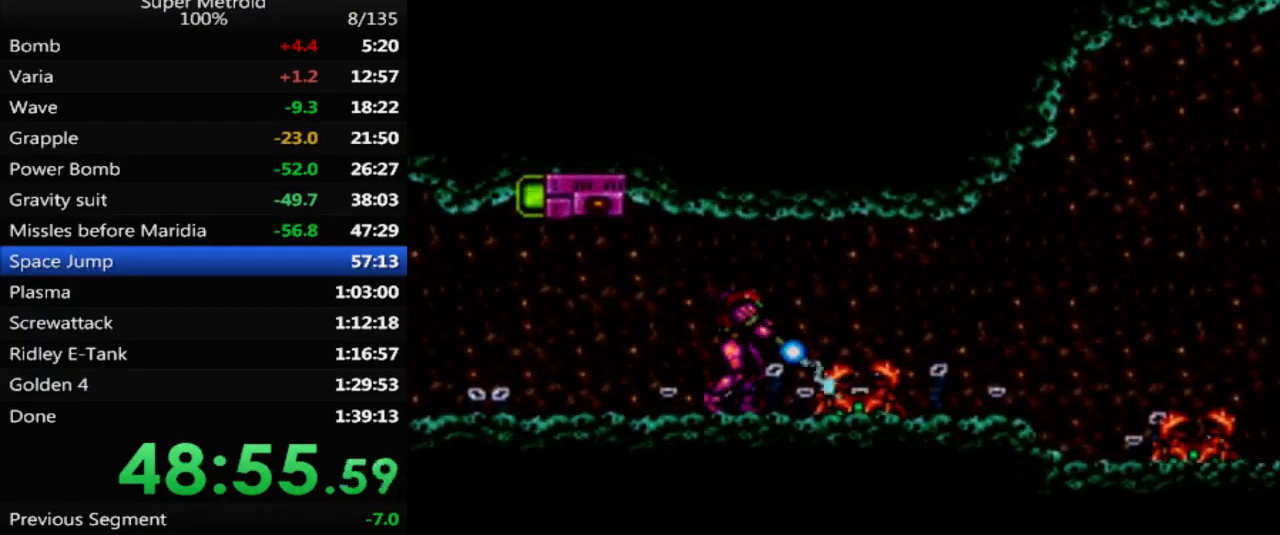
{"buttons": ["B", "L1", "DPAD_RIGHT"], "events": [[67, "X", "up"], [133, "X", "down"], [267, "X", "up"], [283, "DPAD_RIGHT", "down"], [333, "L1", "up"], [367, "B", "down"], [383, "L1", "down"]]}
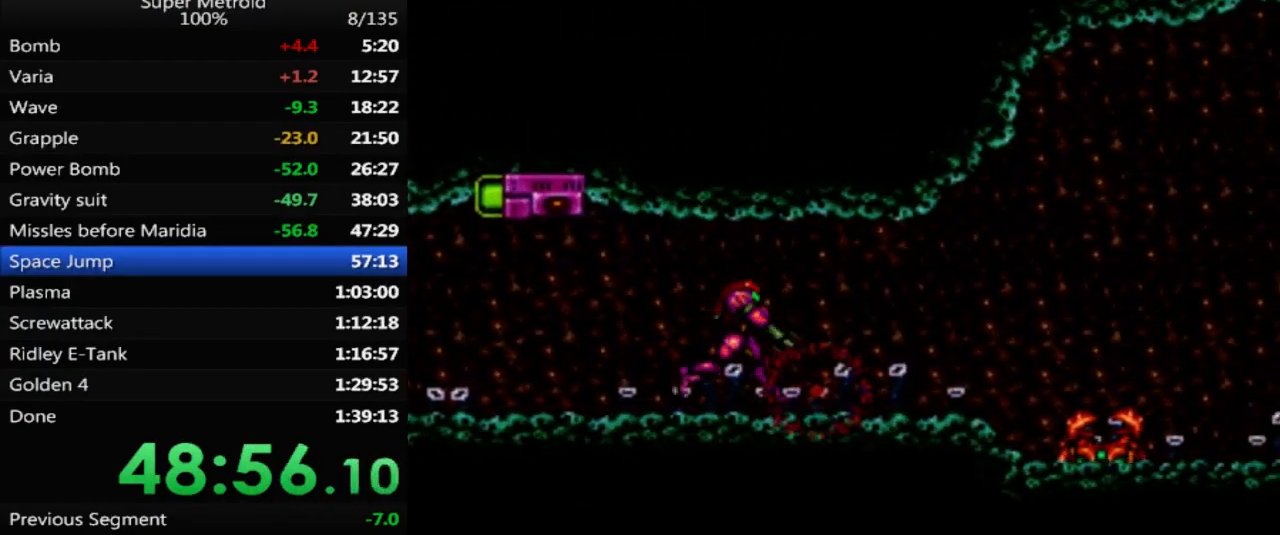
{"buttons": ["L1"], "events": [[167, "B", "up"], [267, "DPAD_RIGHT", "up"], [267, "X", "down"], [400, "X", "up"]]}
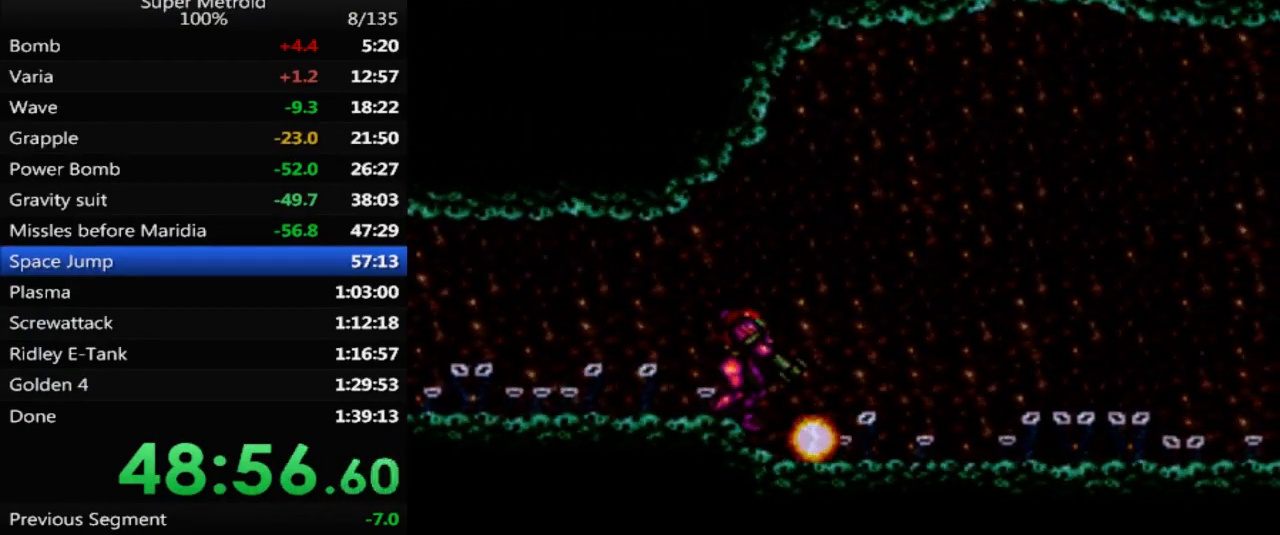
{"buttons": ["B", "DPAD_RIGHT"], "events": [[183, "B", "down"], [183, "DPAD_RIGHT", "down"], [200, "L1", "up"]]}
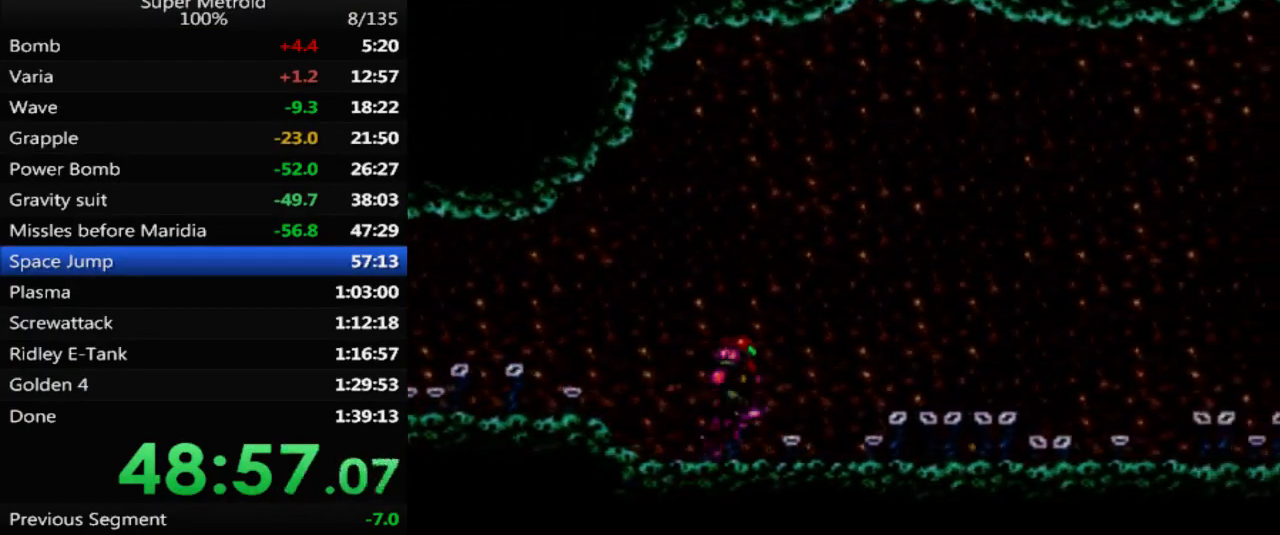
{"buttons": [], "events": [[183, "DPAD_RIGHT", "up"], [217, "B", "up"], [317, "DPAD_LEFT", "down"], [433, "DPAD_LEFT", "up"]]}
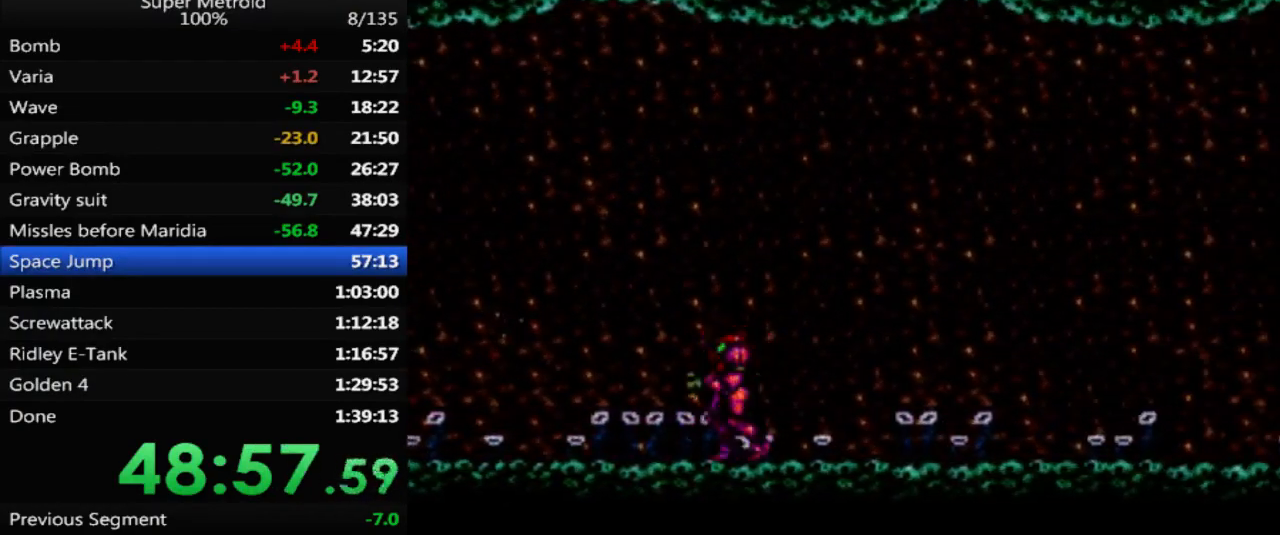
{"buttons": ["B", "DPAD_LEFT"], "events": [[83, "DPAD_LEFT", "down"], [500, "B", "down"]]}
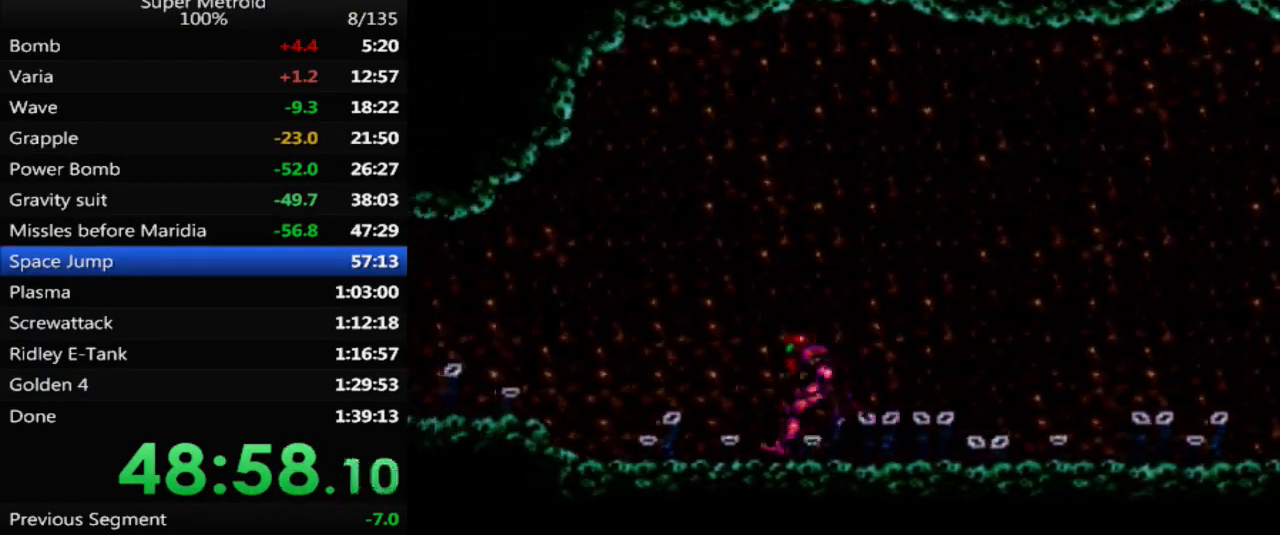
{"buttons": ["B", "DPAD_LEFT"], "events": [[267, "B", "up"], [400, "B", "down"]]}
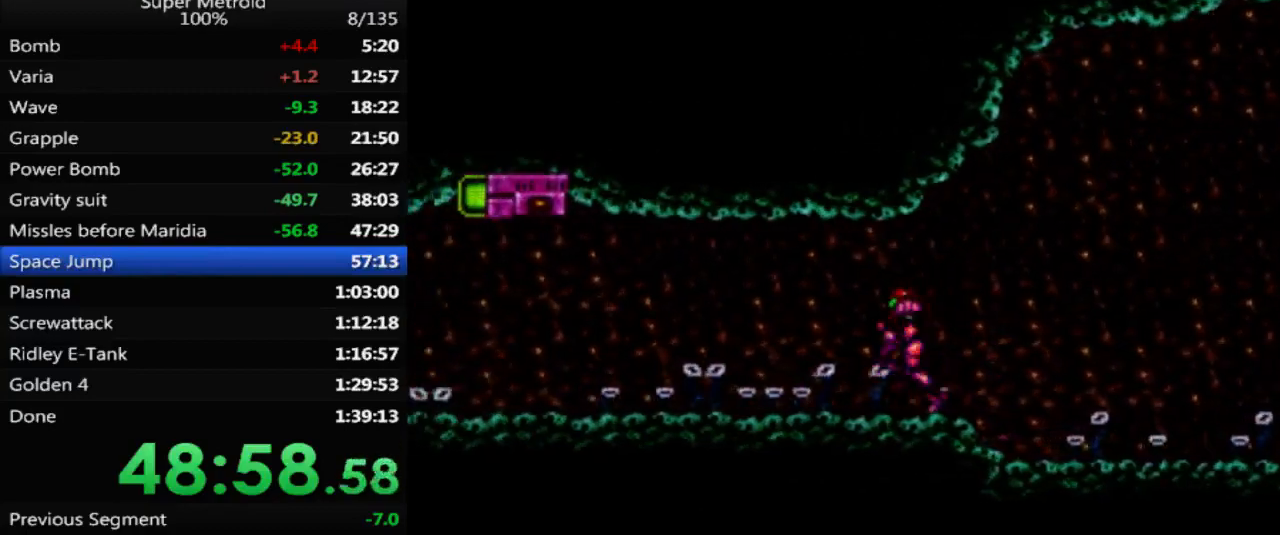
{"buttons": ["B", "DPAD_LEFT"], "events": [[150, "B", "up"], [267, "B", "down"]]}
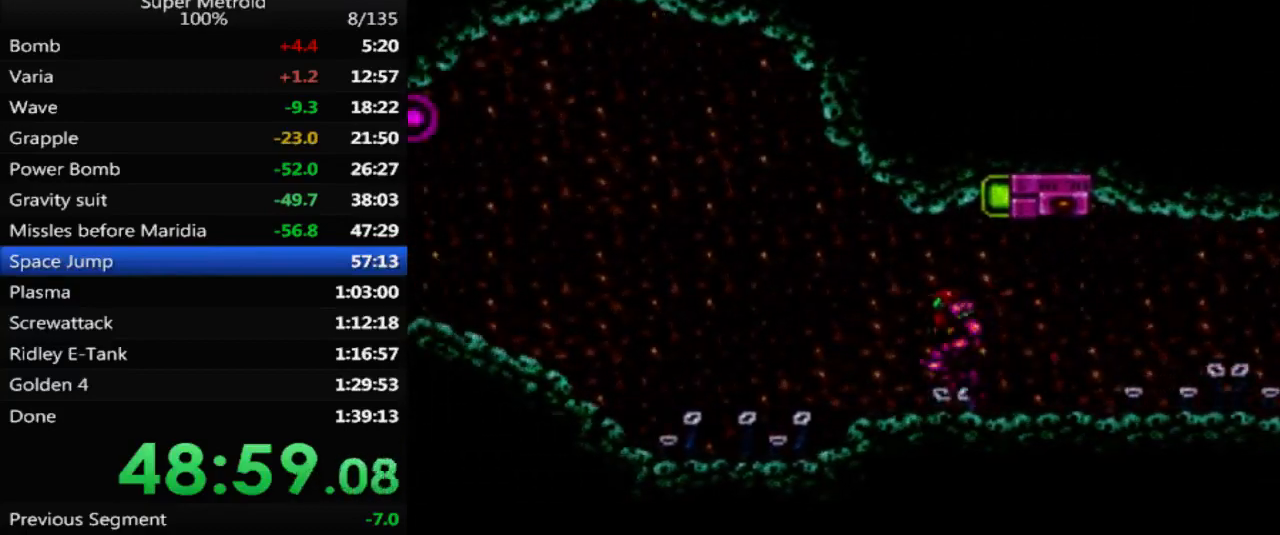
{"buttons": ["B", "DPAD_DOWN"], "events": [[400, "DPAD_DOWN", "down"], [417, "DPAD_LEFT", "up"]]}